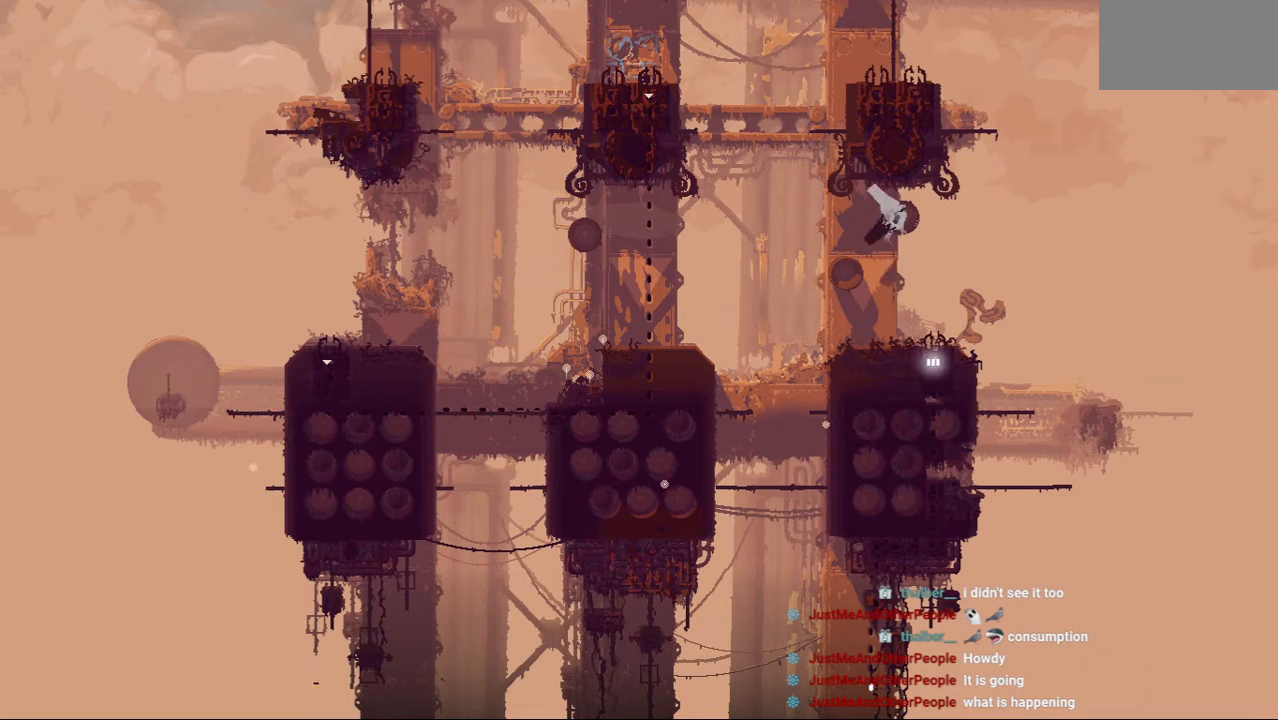
Gameplay with keyboard and mouse; each line is a JSON object with the keys held at the frame after it. "events" lists presses ("down") and releases ("up") of "down", "grab", "jump", "left", "right", "throw" and "up" between this image and that frame as [ms after this image, input, new state], when the widget could be followed in between. No other keys are recorded. Mouse buttons are not recorded. Key names are as the overlay labels them; some are game actions (e.g. jump) rather than physical keys. Not read: mouse_move.
{"keys": ["left"], "events": []}
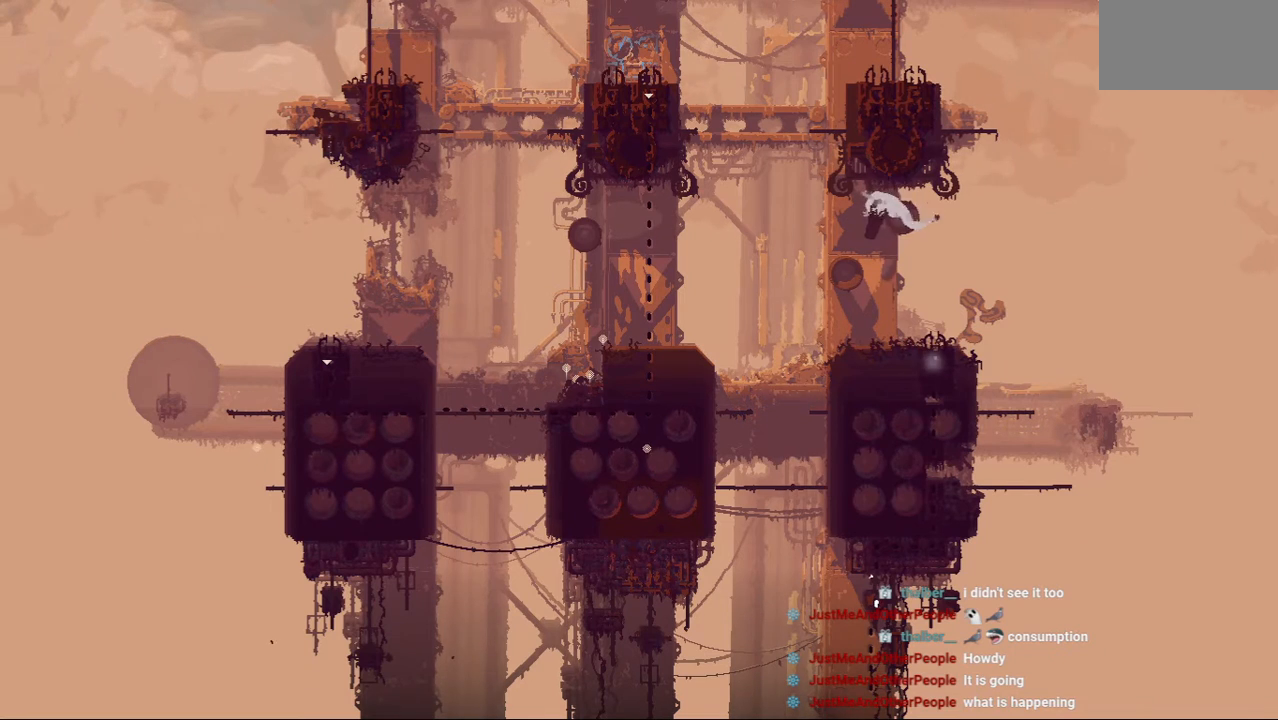
{"keys": ["left"], "events": []}
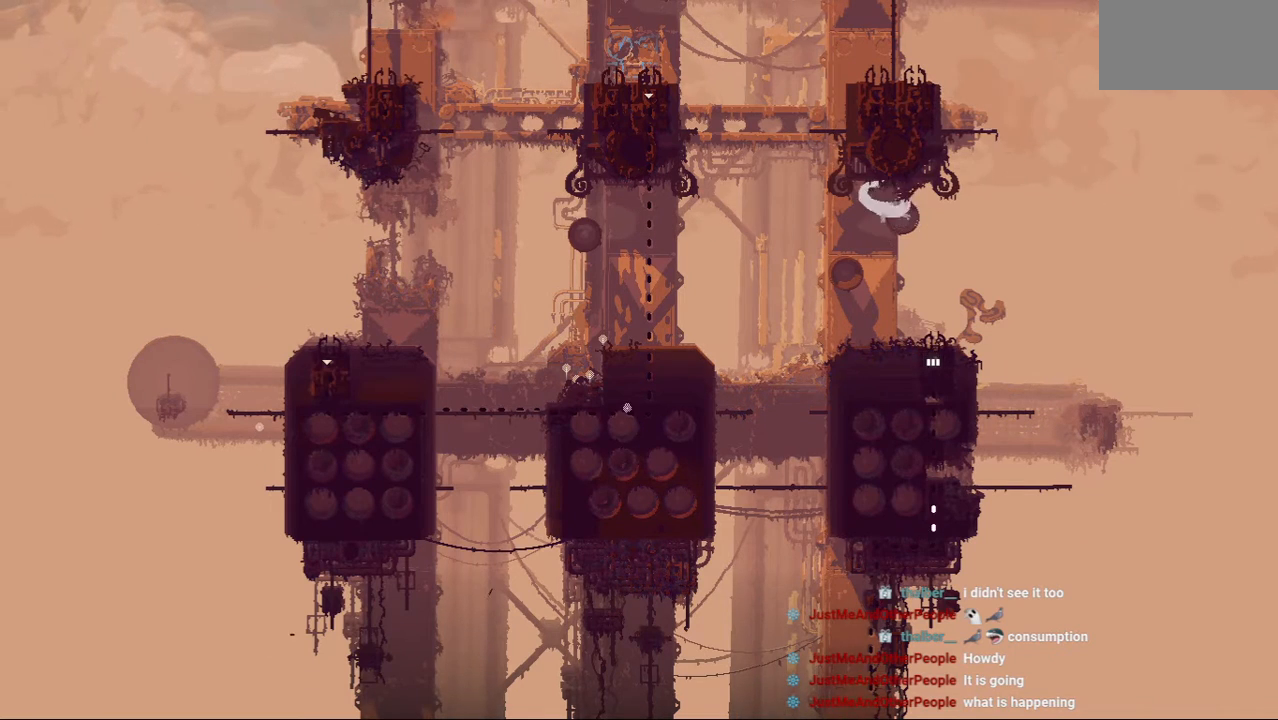
{"keys": ["left"], "events": []}
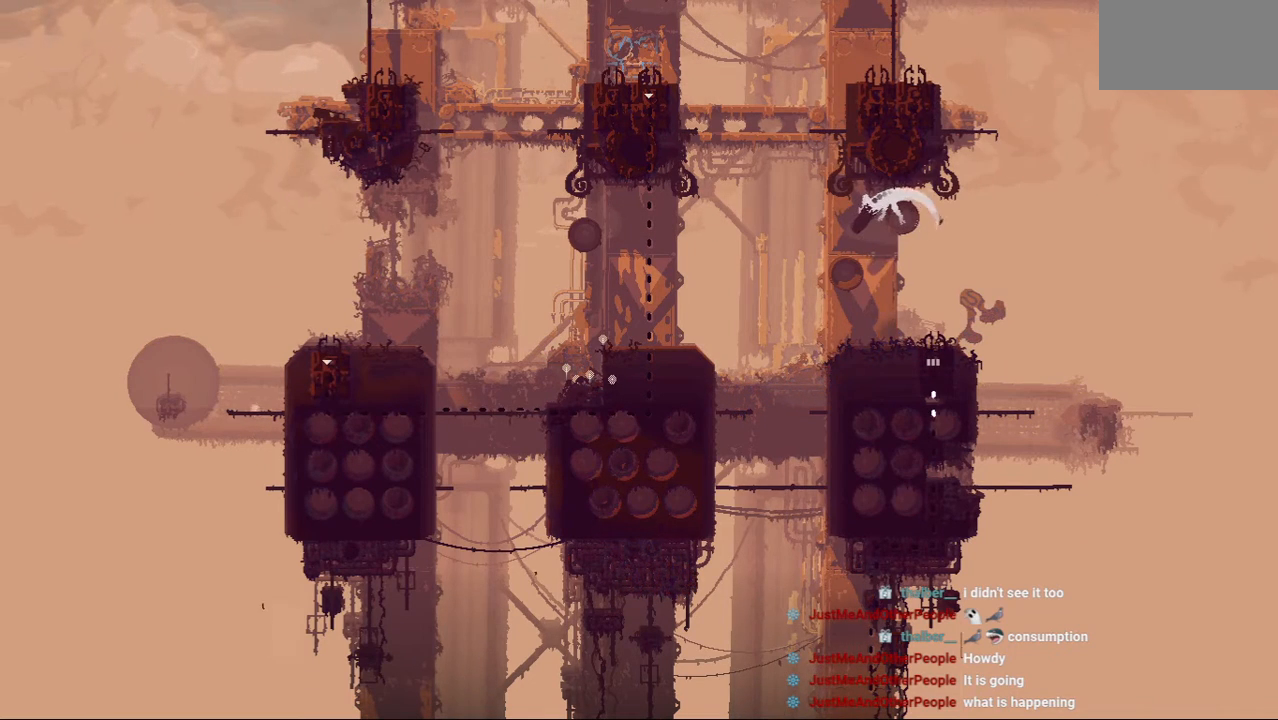
{"keys": [], "events": [[21, "left", "up"]]}
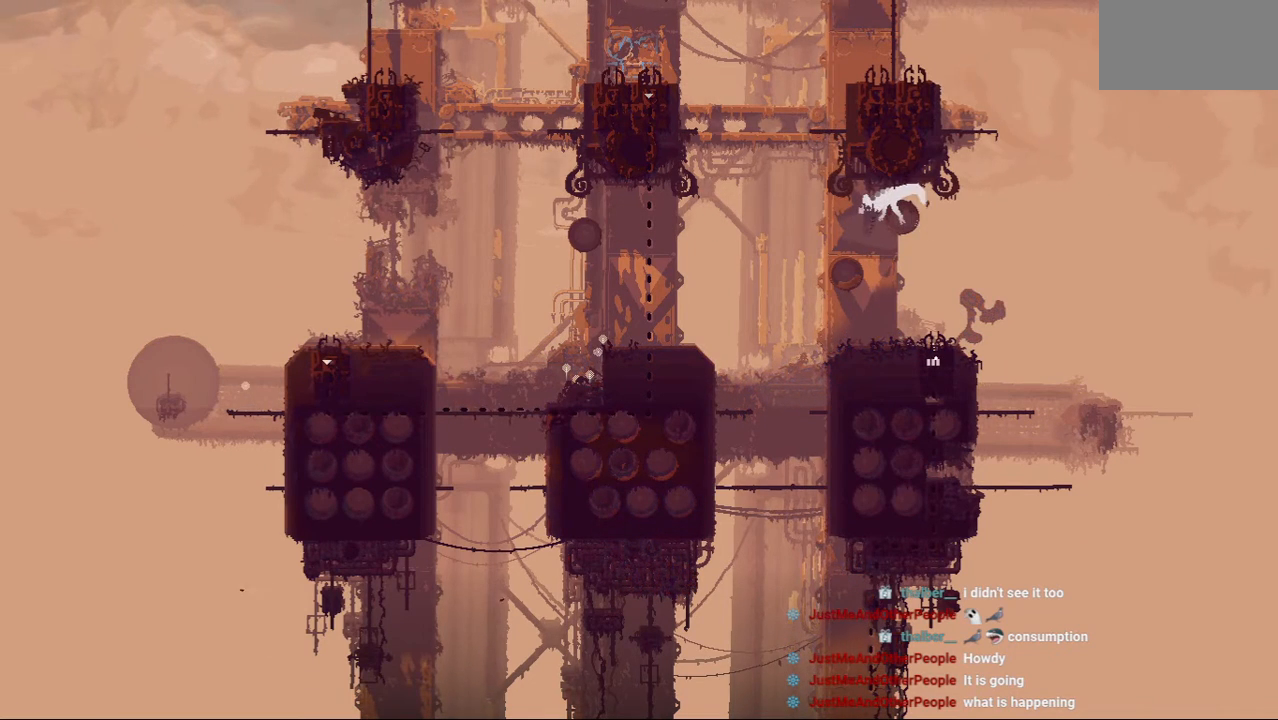
{"keys": [], "events": []}
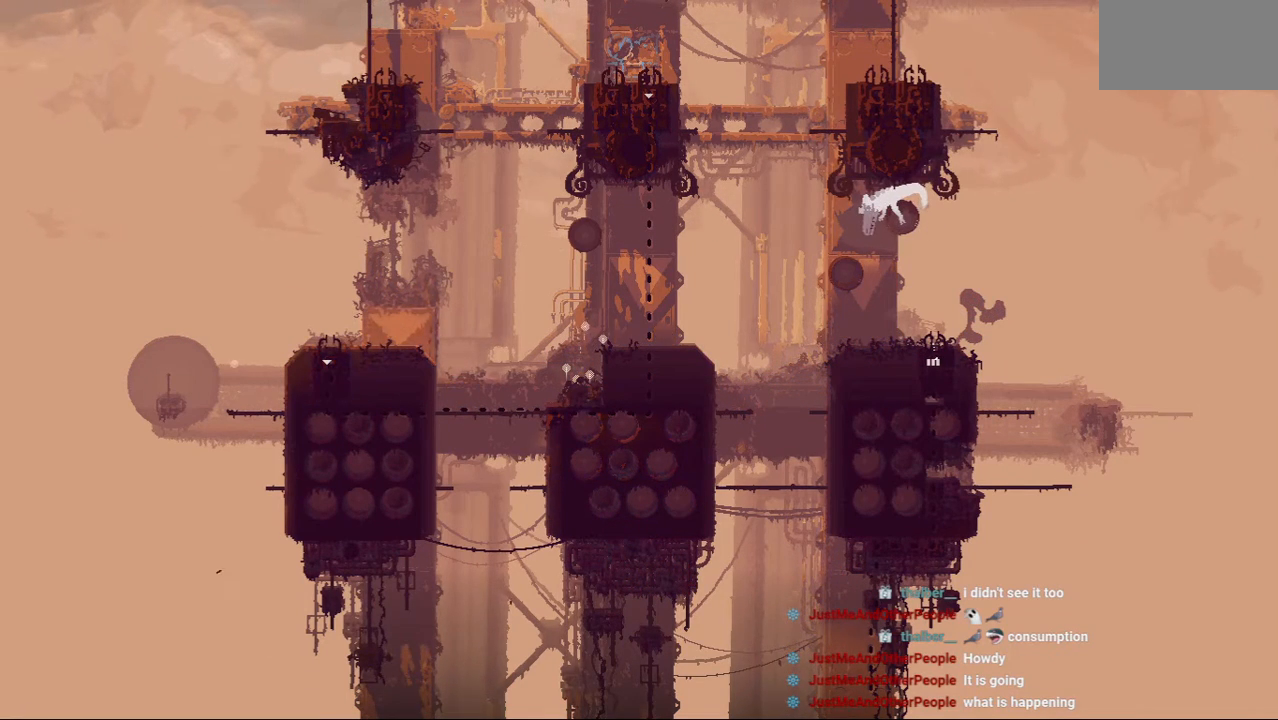
{"keys": [], "events": []}
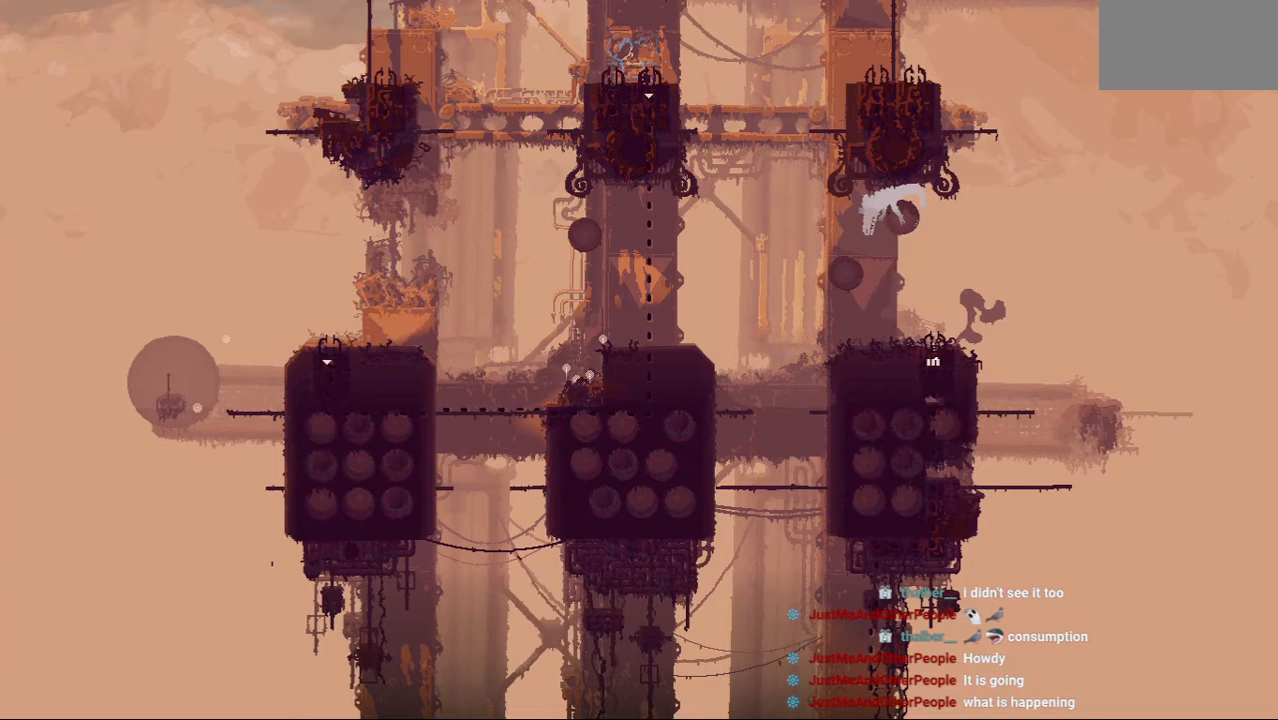
{"keys": [], "events": []}
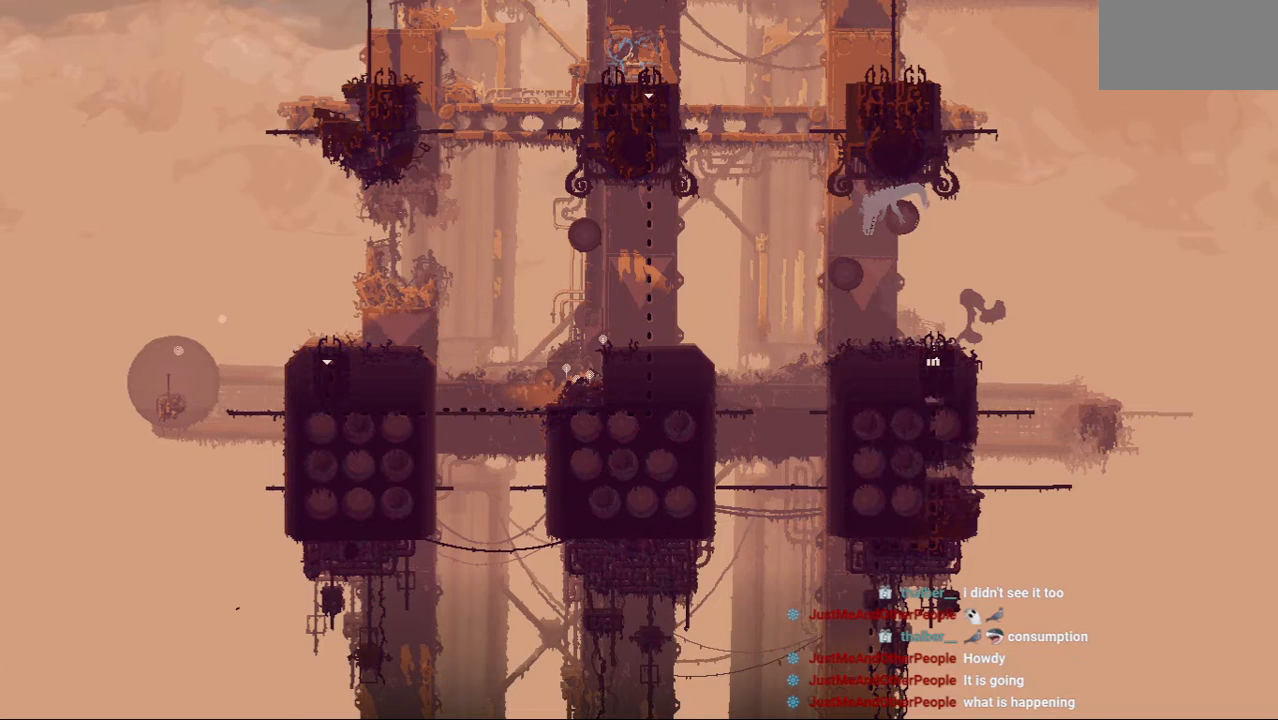
{"keys": [], "events": []}
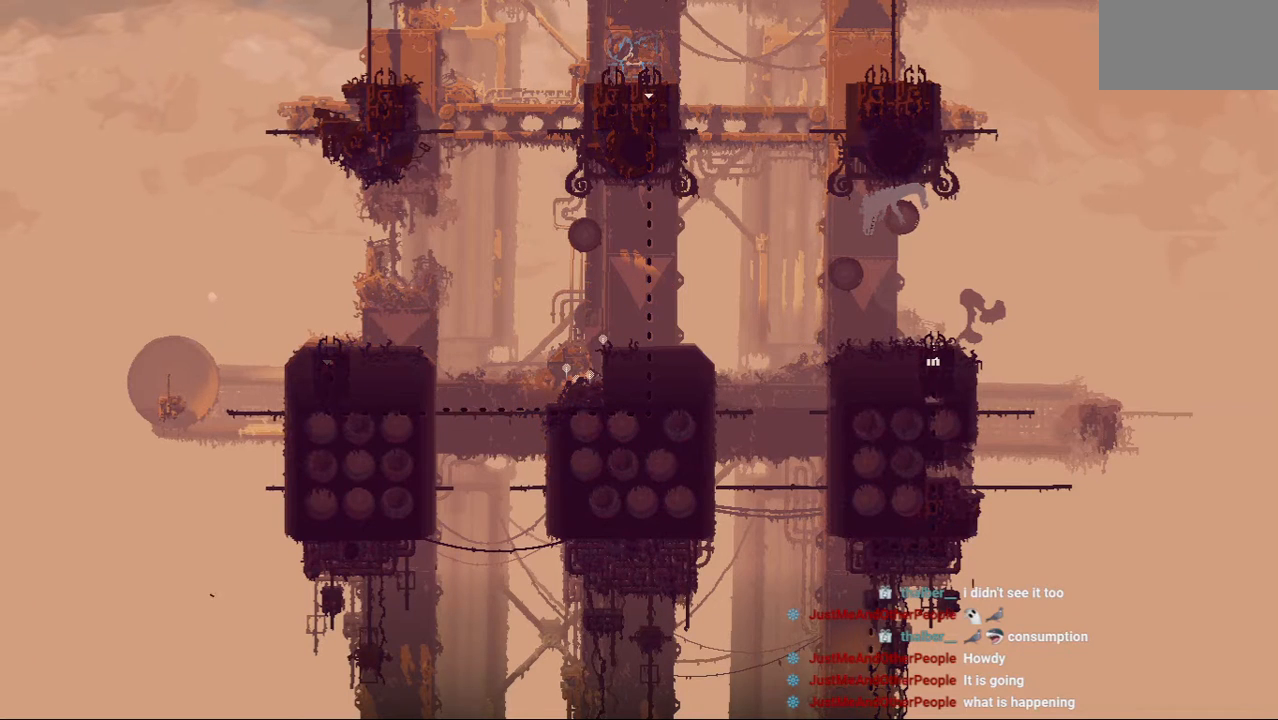
{"keys": [], "events": [[125, "up", "down"], [375, "up", "up"]]}
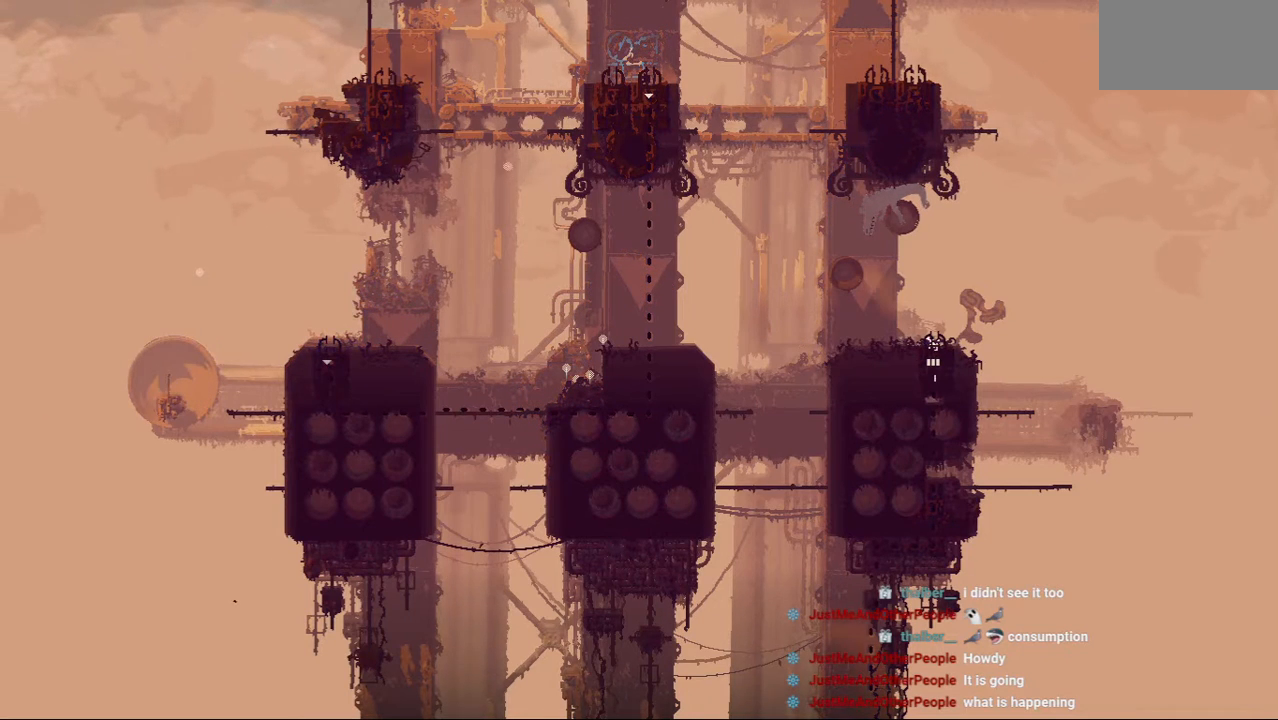
{"keys": [], "events": []}
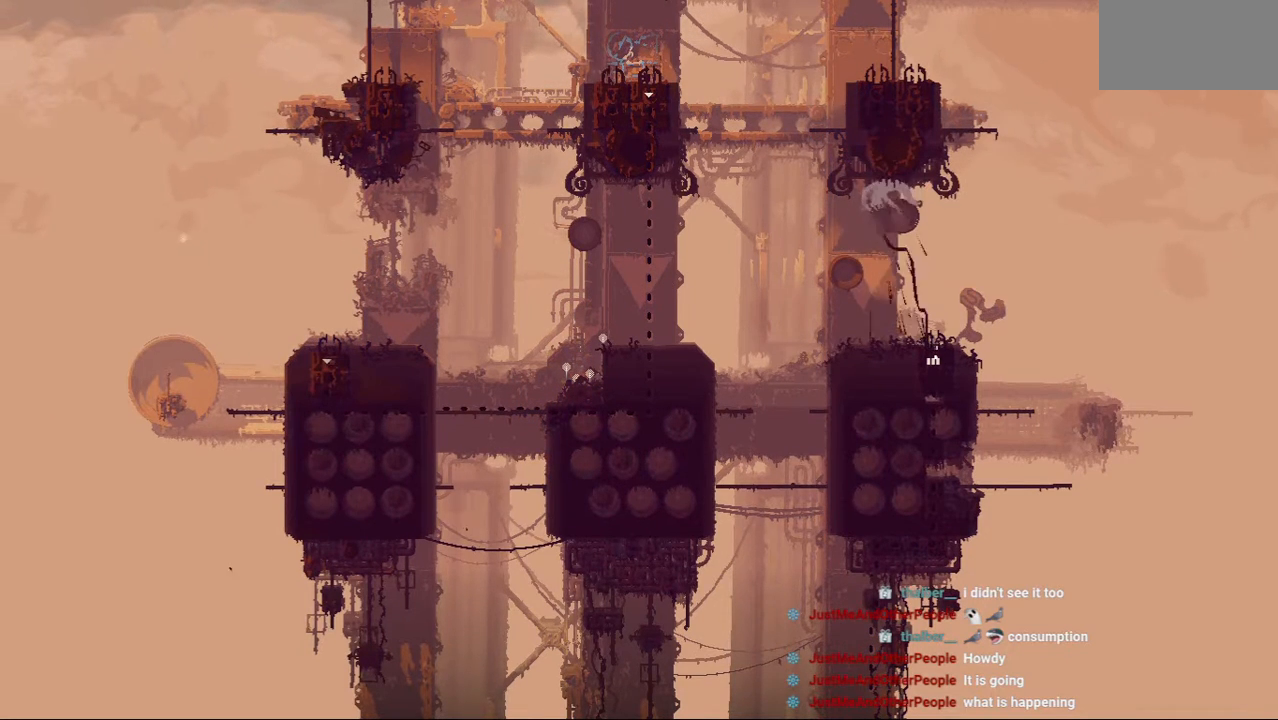
{"keys": ["down"], "events": [[146, "down", "down"]]}
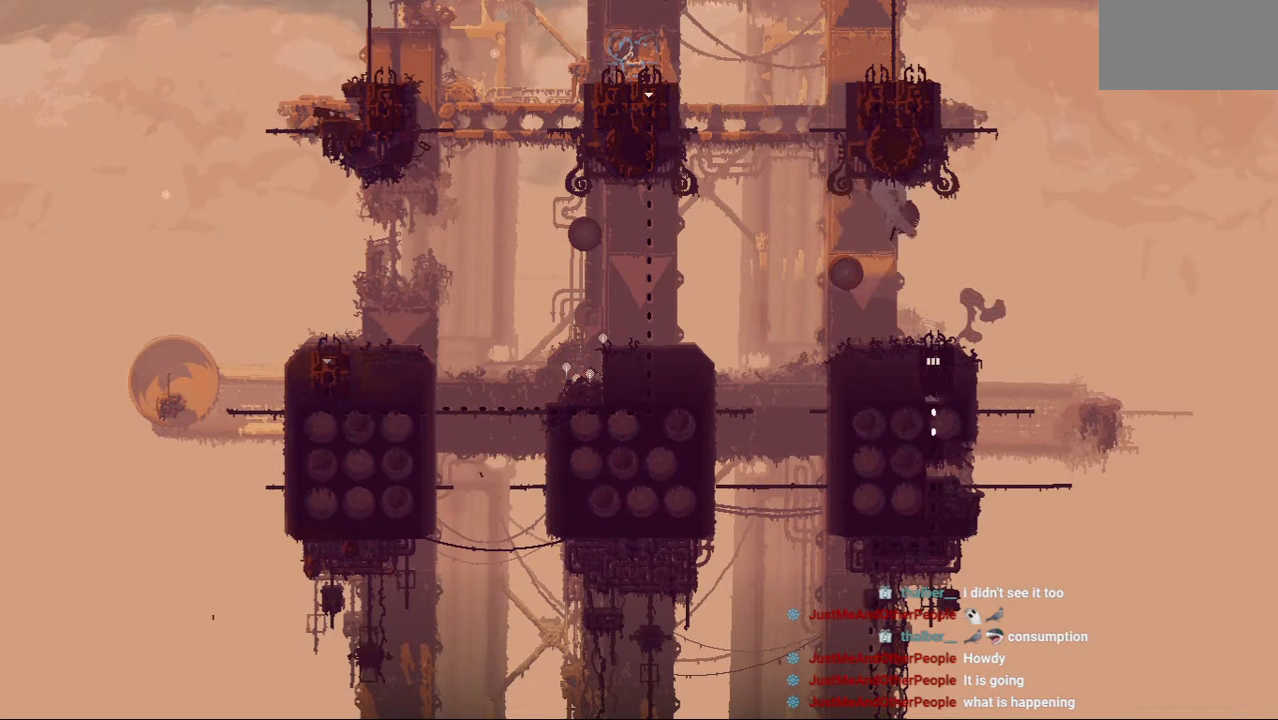
{"keys": ["down"], "events": []}
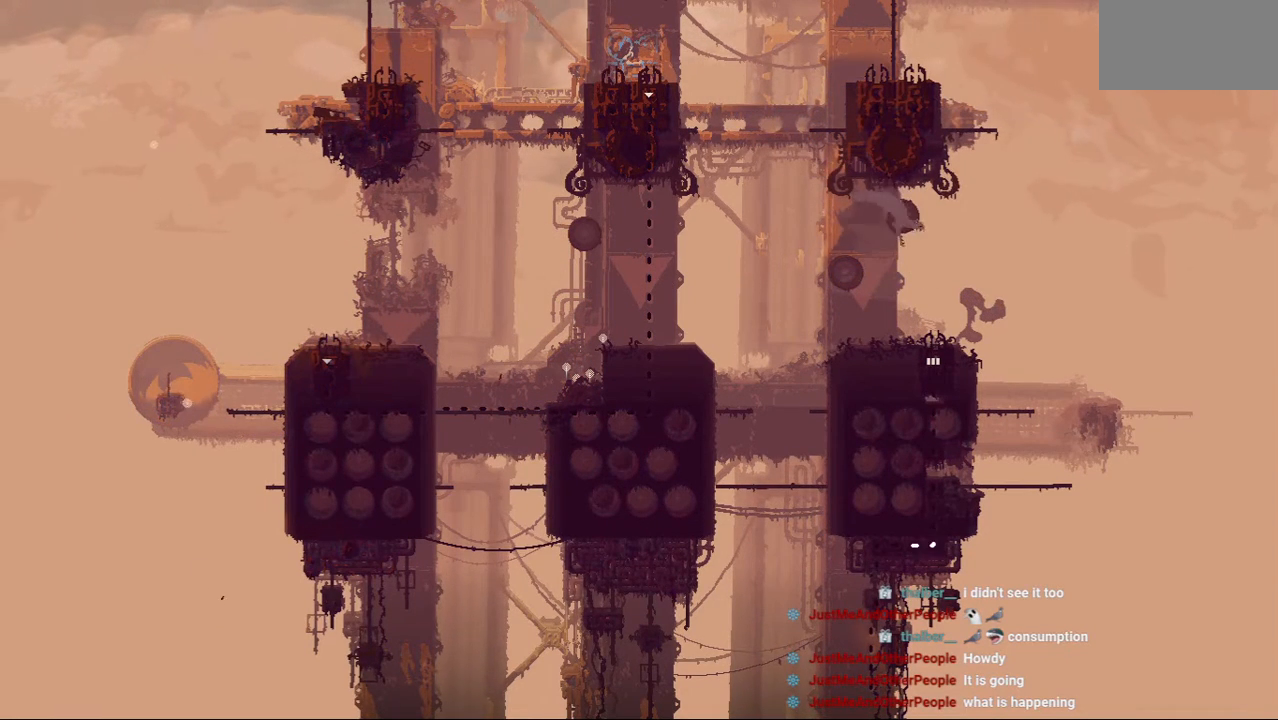
{"keys": ["down"], "events": []}
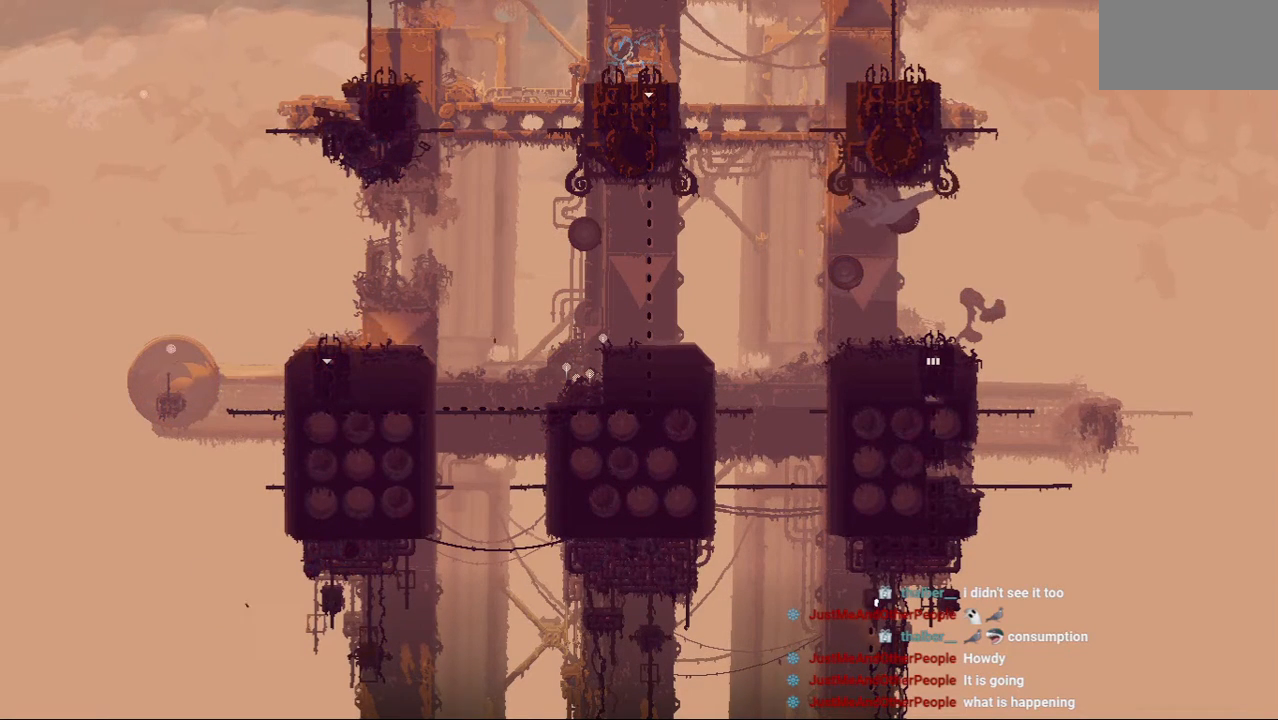
{"keys": ["down"], "events": []}
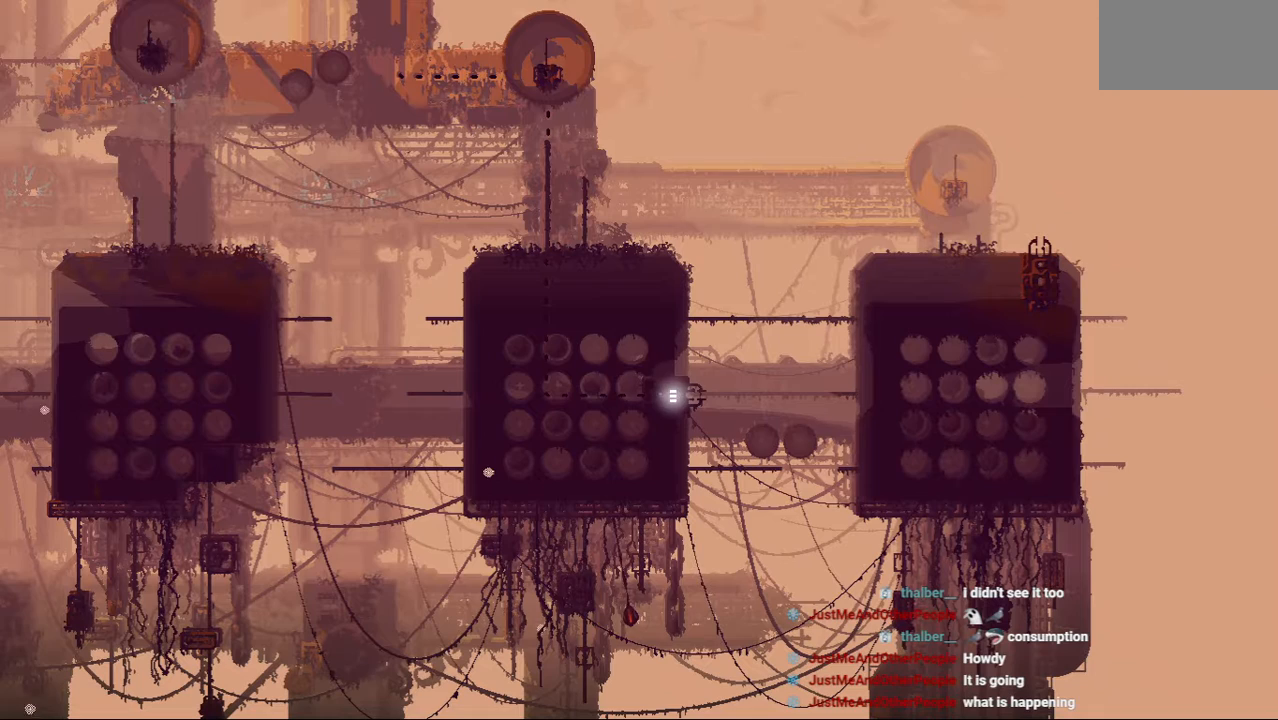
{"keys": ["down"], "events": []}
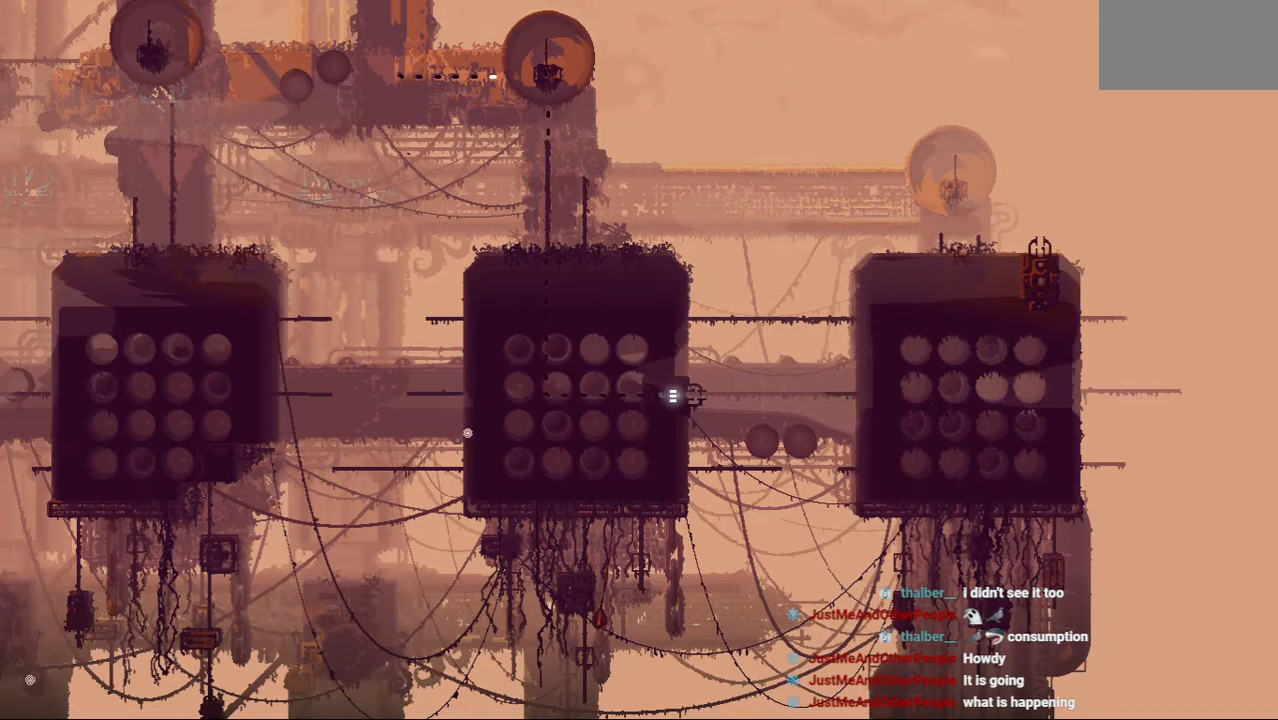
{"keys": ["down"], "events": []}
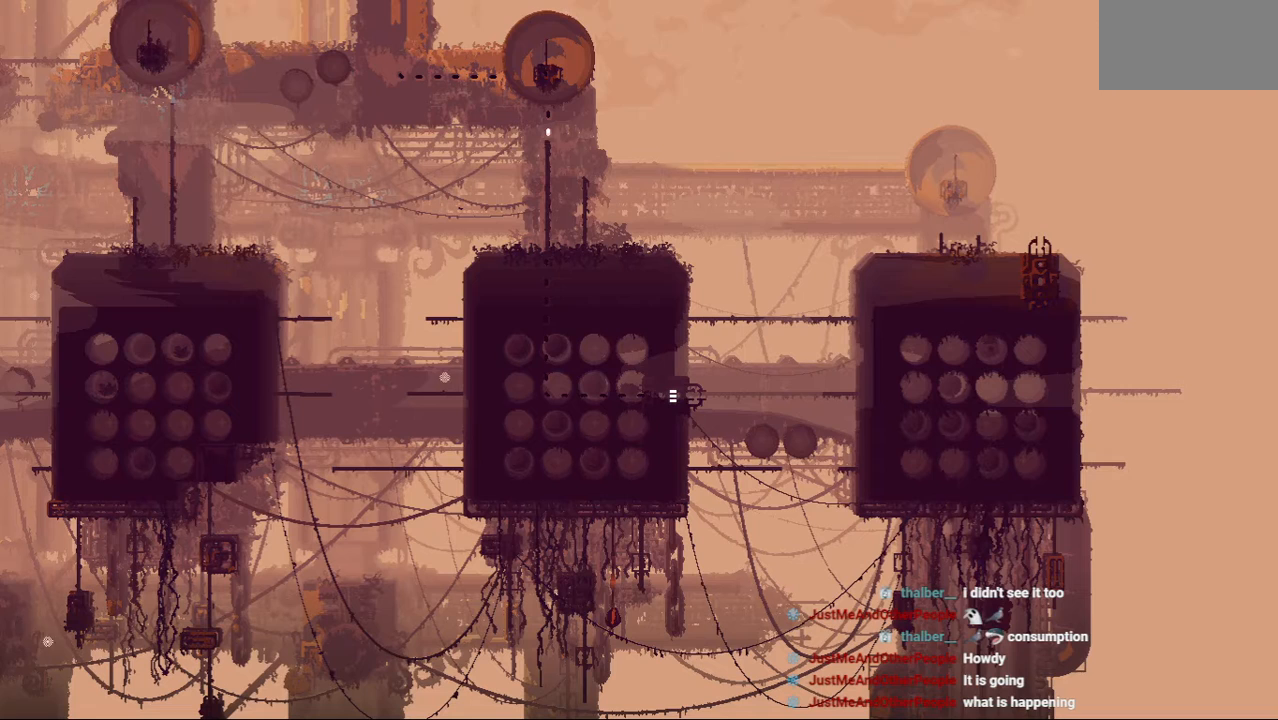
{"keys": ["down"], "events": []}
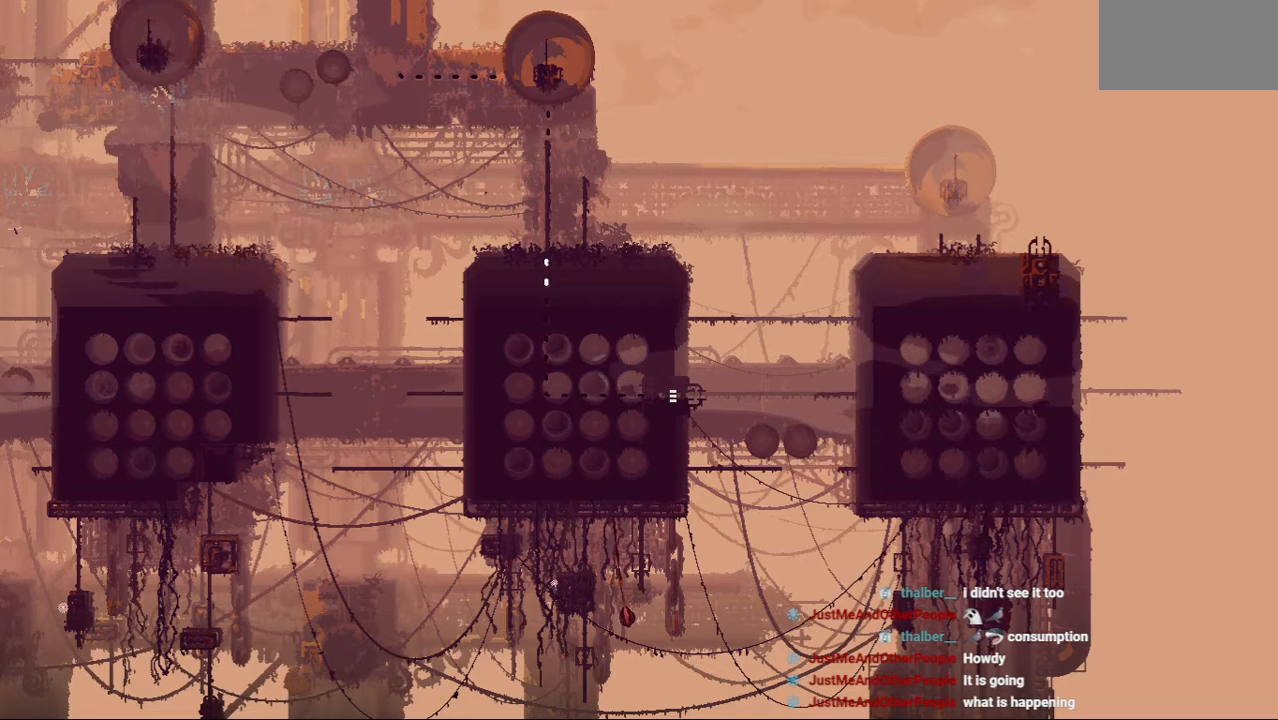
{"keys": ["down"], "events": []}
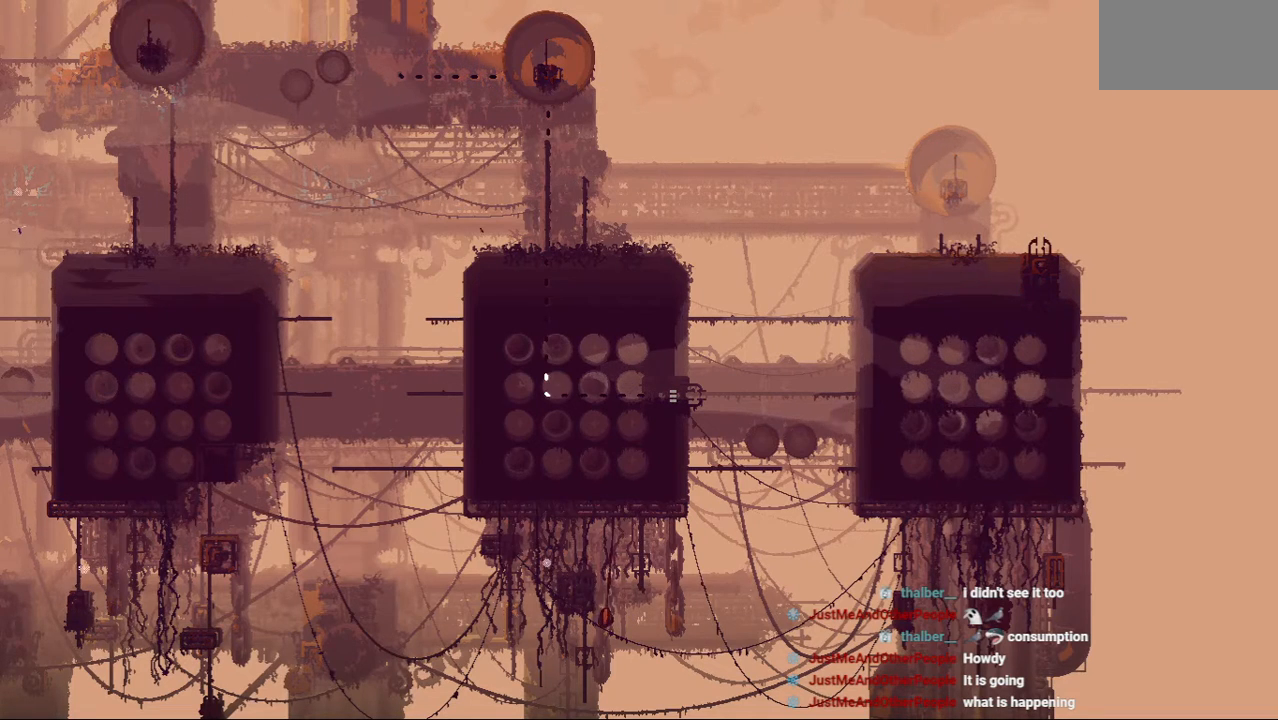
{"keys": [], "events": [[375, "down", "up"]]}
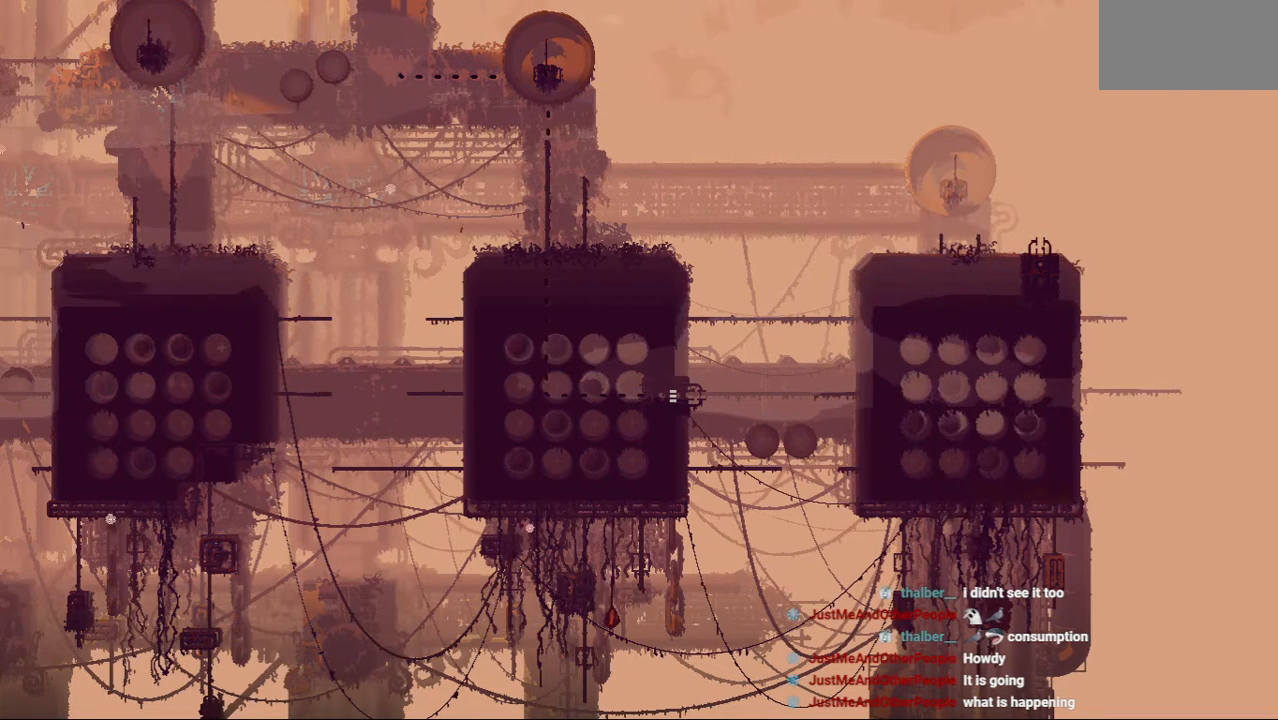
{"keys": ["left"], "events": [[42, "left", "down"]]}
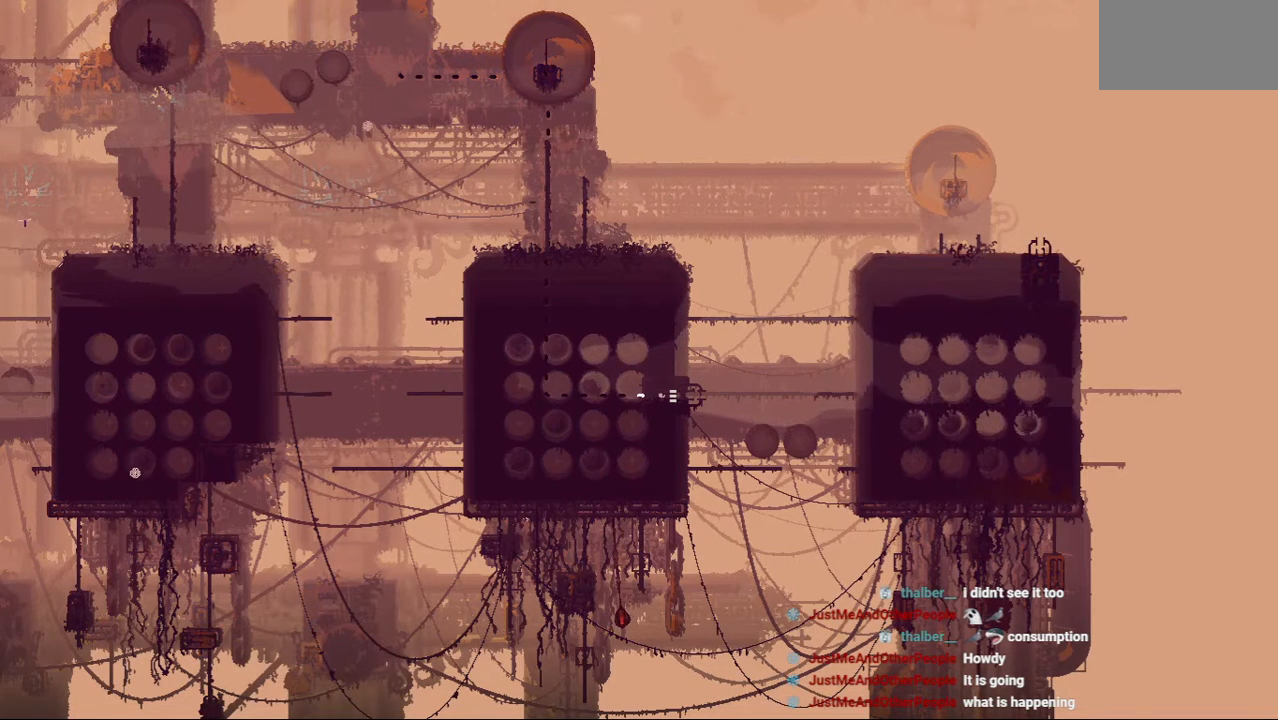
{"keys": ["left"], "events": []}
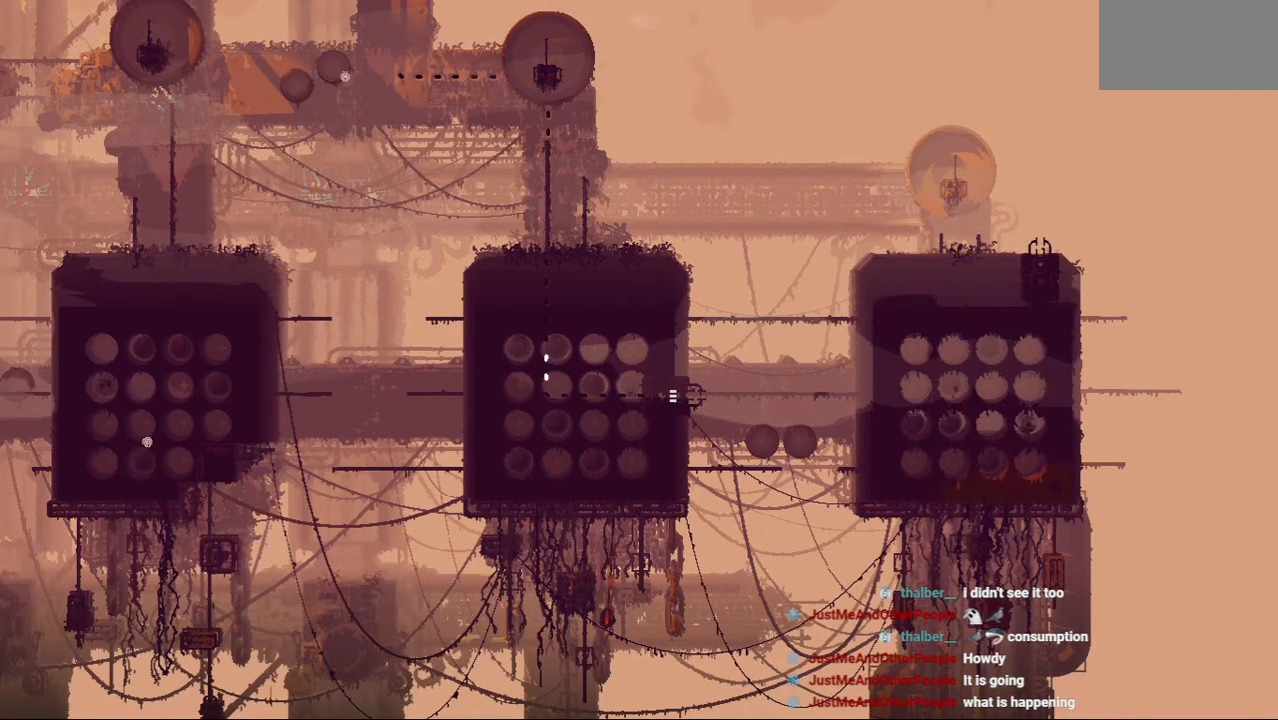
{"keys": ["left"], "events": []}
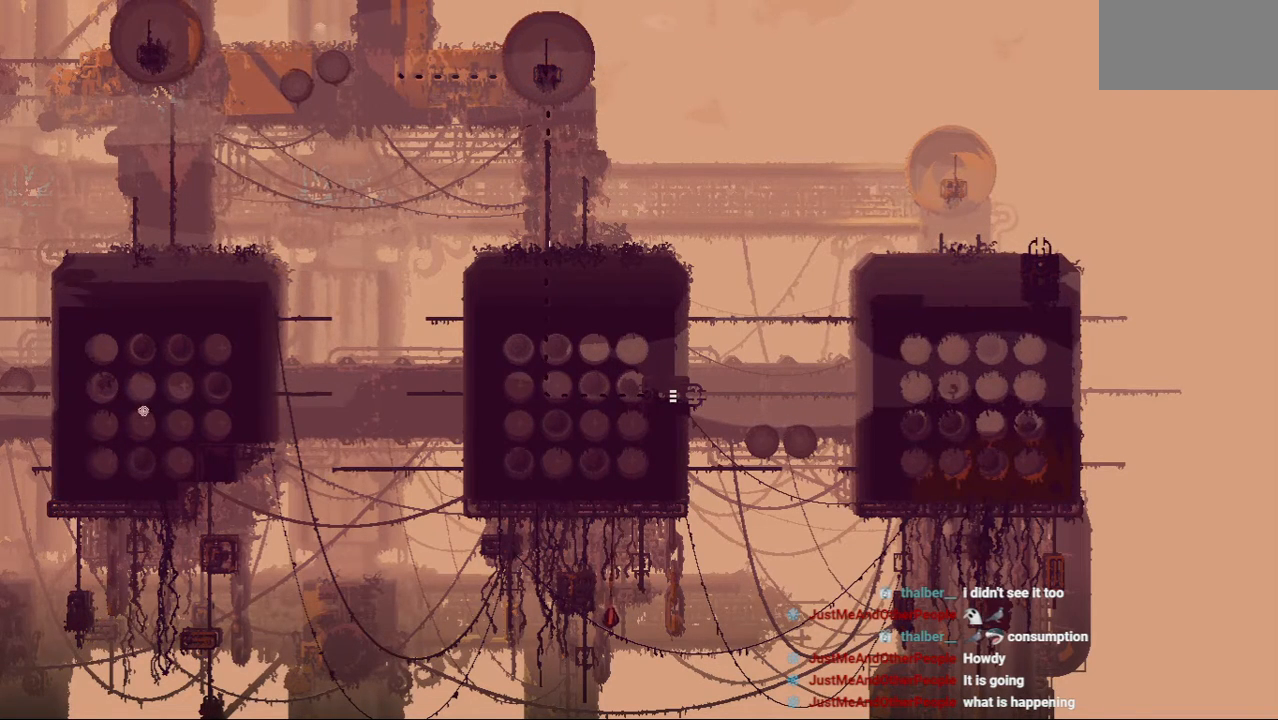
{"keys": ["left"], "events": []}
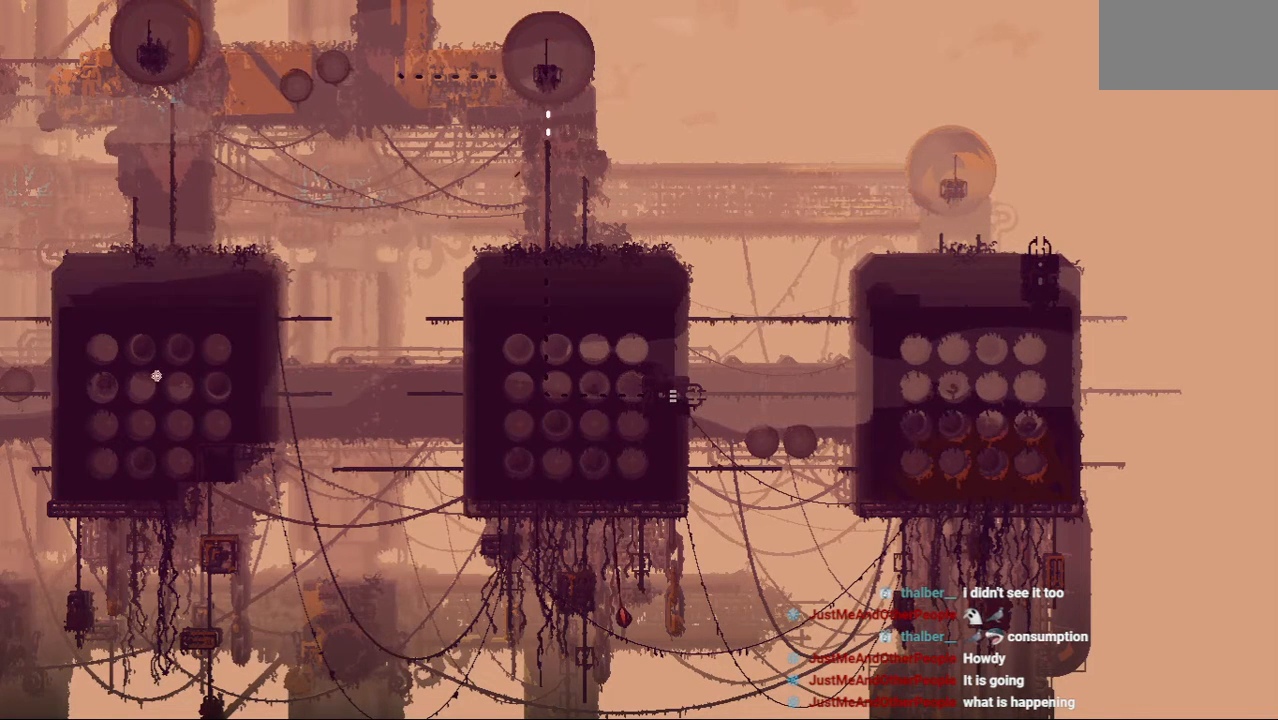
{"keys": ["left"], "events": []}
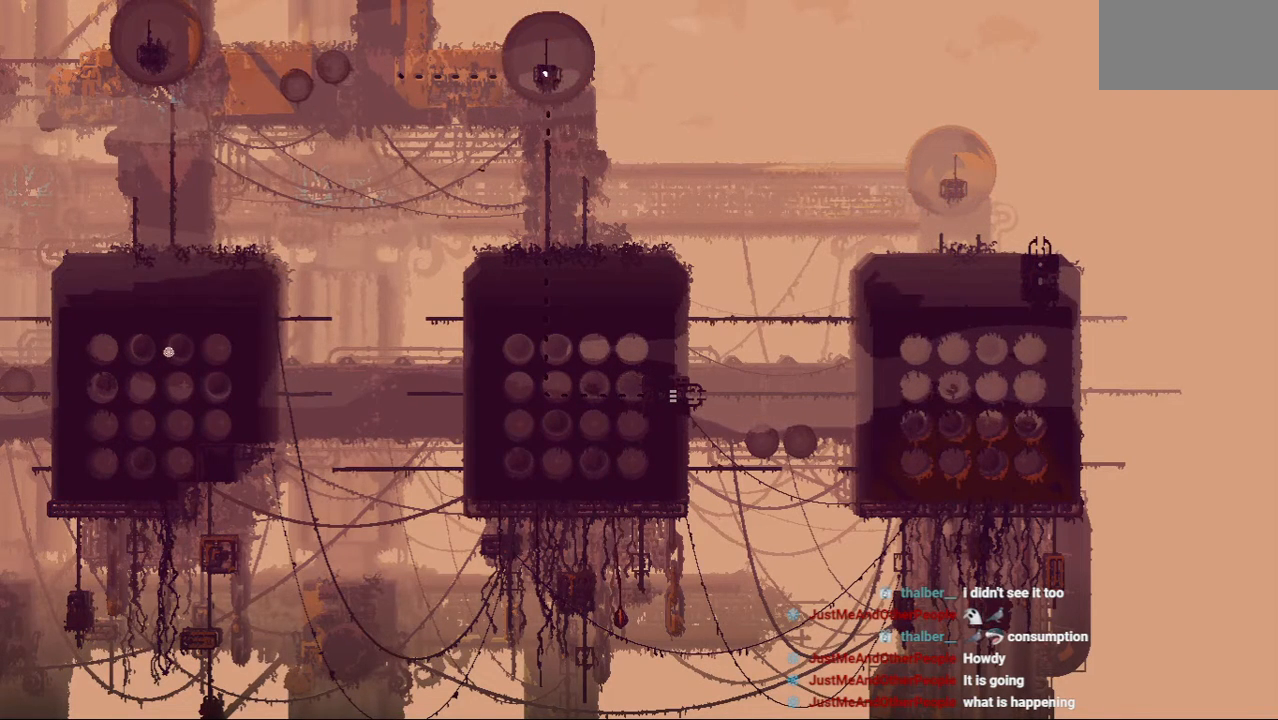
{"keys": ["left"], "events": []}
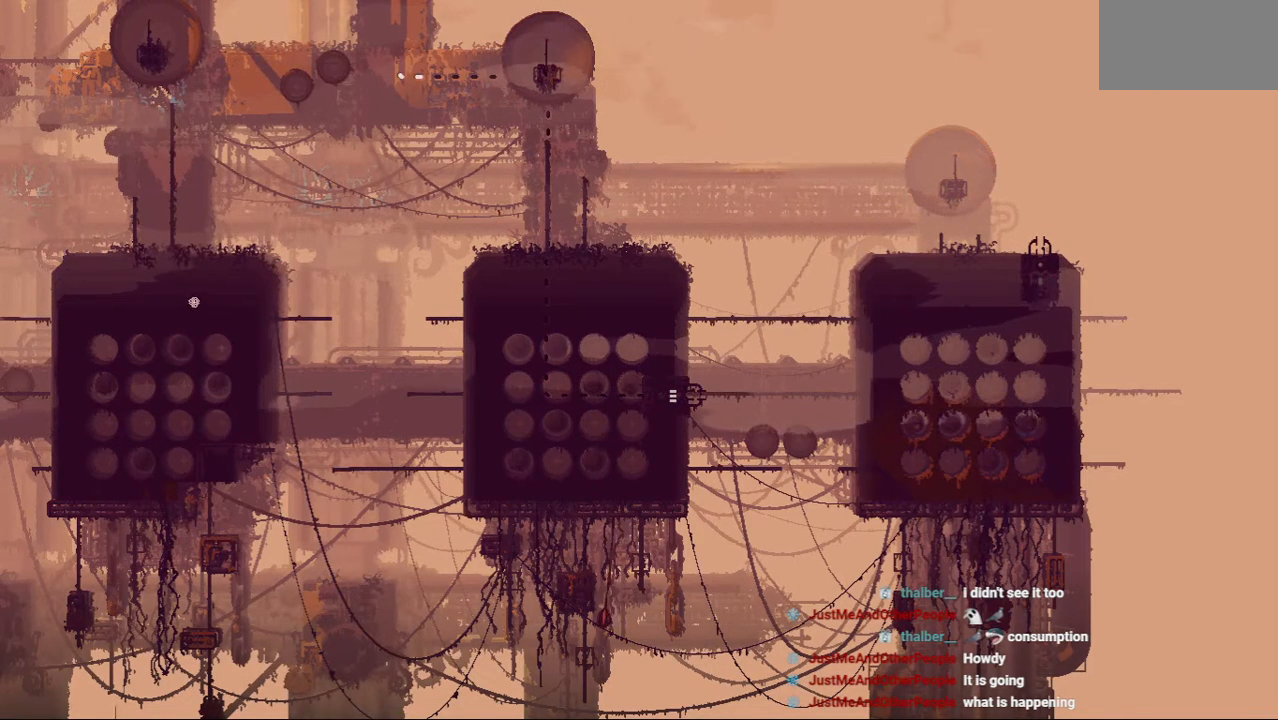
{"keys": ["left"], "events": []}
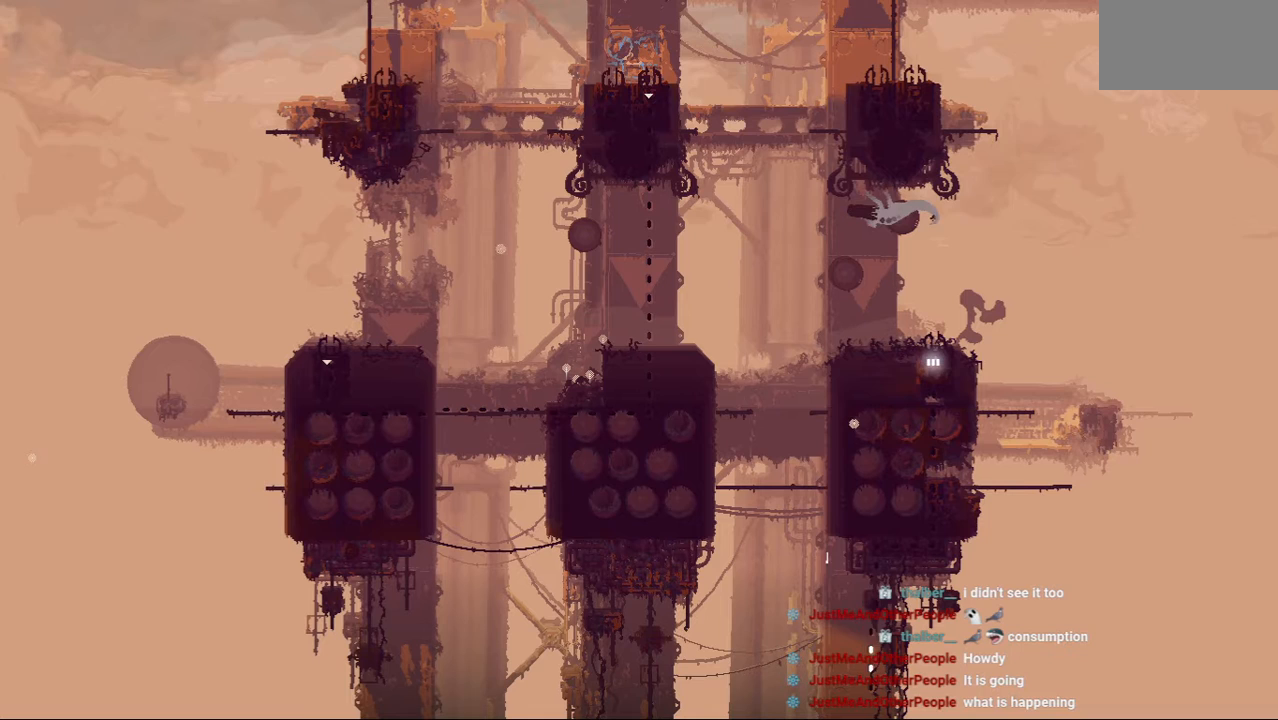
{"keys": ["left"], "events": []}
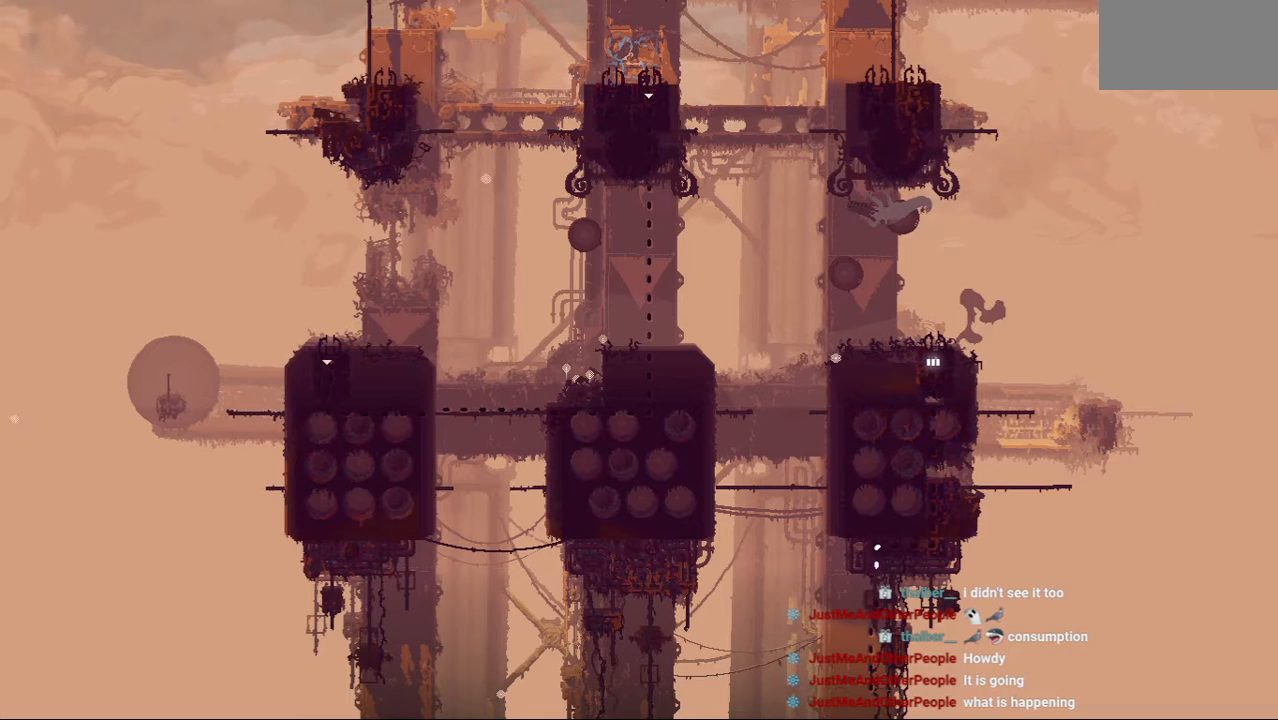
{"keys": ["left"], "events": []}